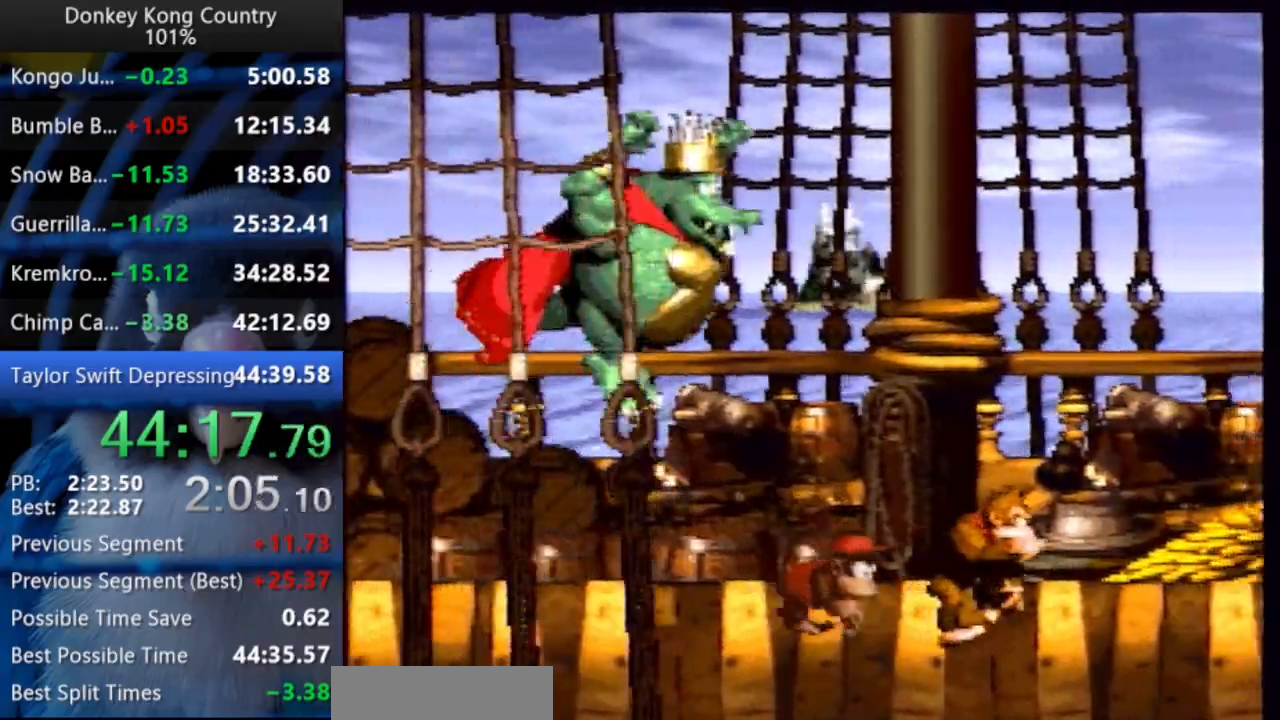
Gameplay with a controller (Nintendo layout); each line is a JSON object with the inputs held at the frame after it. "events" lists button and stick changes between this image and that frame as [ms after this image, input, new state], when the widget could be followed in between. Not read: L3 R3.
{"buttons": ["Y", "DPAD_UP", "DPAD_LEFT"], "events": [[183, "DPAD_RIGHT", "up"], [400, "DPAD_LEFT", "down"], [400, "DPAD_UP", "down"]]}
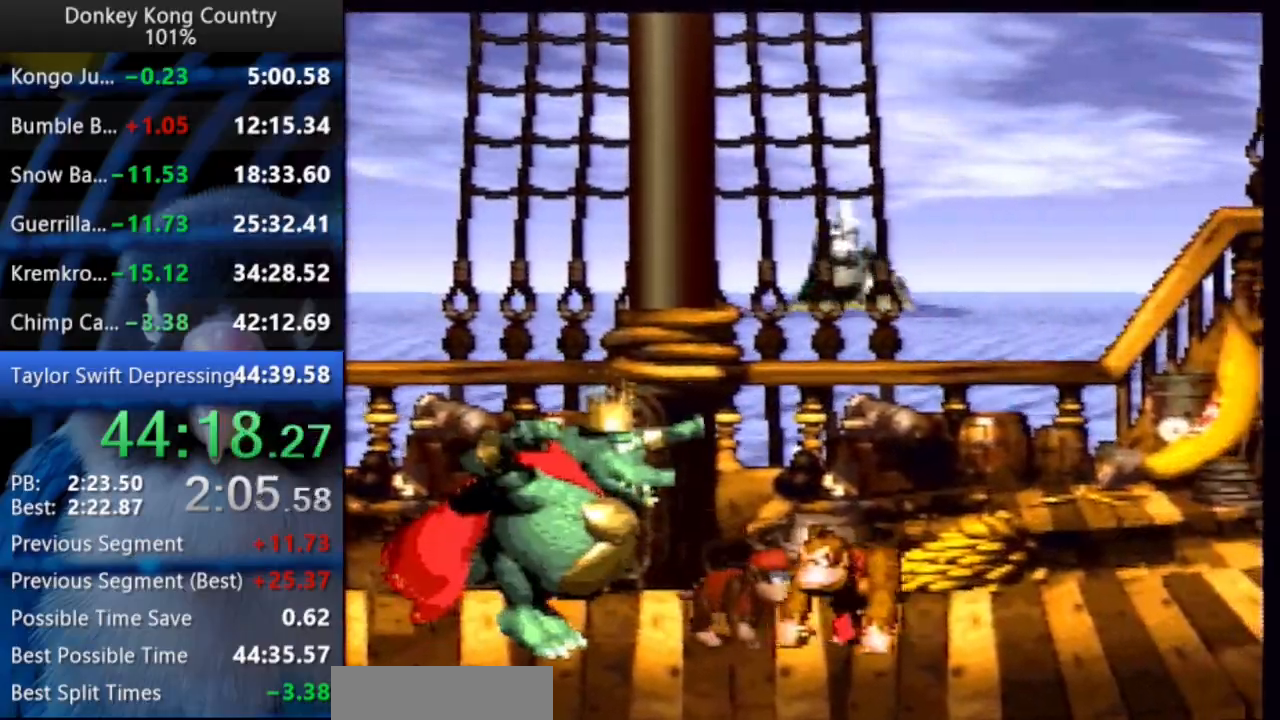
{"buttons": ["Y"], "events": [[400, "DPAD_LEFT", "up"], [400, "DPAD_UP", "up"]]}
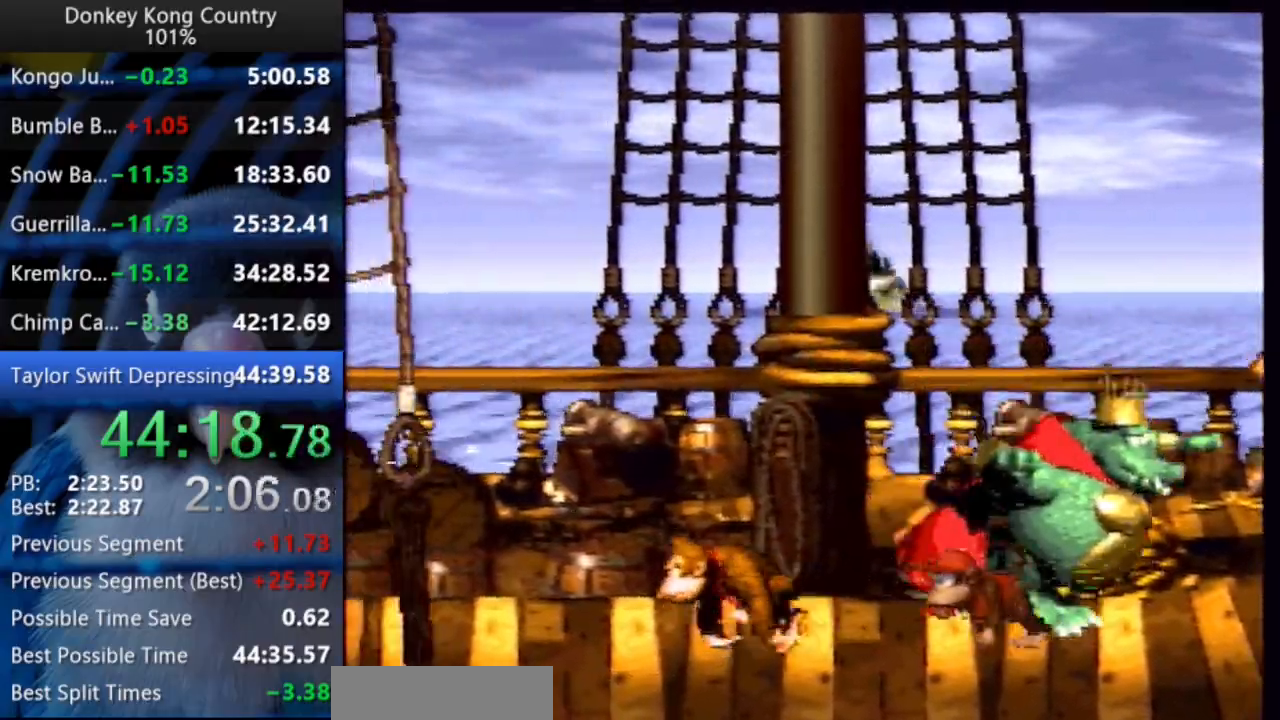
{"buttons": ["Y", "DPAD_RIGHT"], "events": [[100, "DPAD_RIGHT", "down"], [233, "DPAD_RIGHT", "up"], [283, "DPAD_RIGHT", "down"]]}
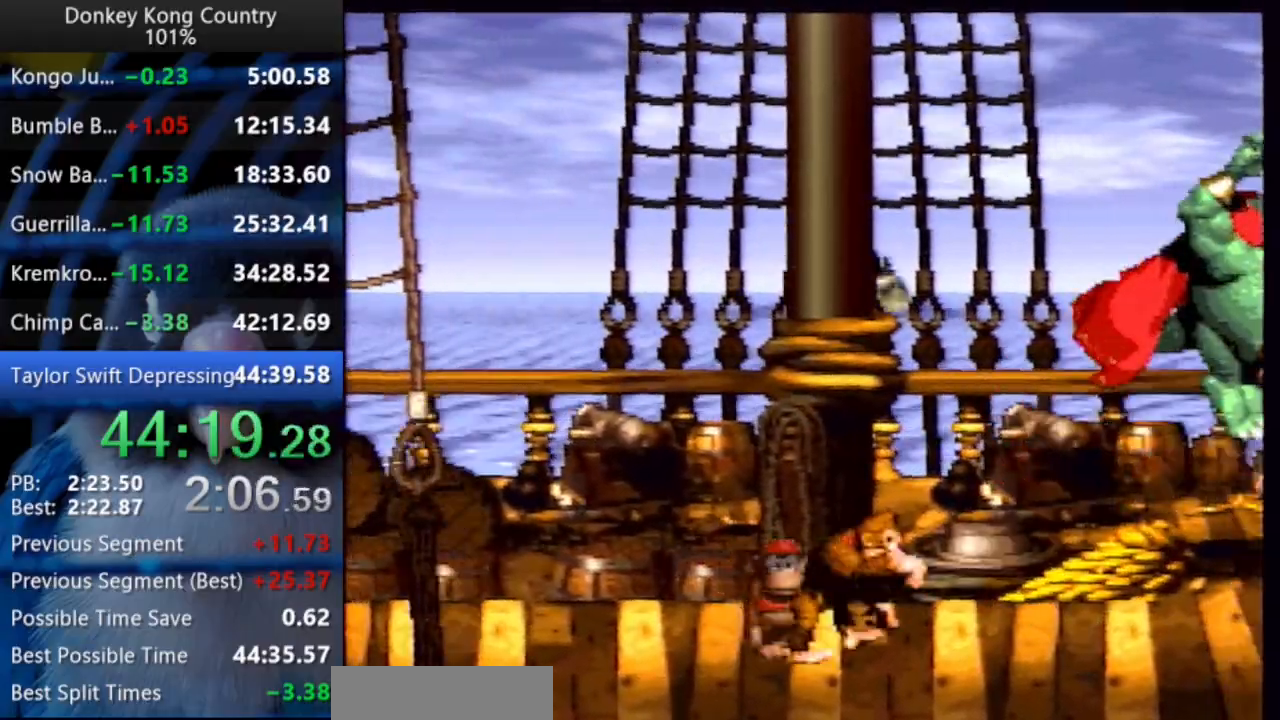
{"buttons": ["Y"], "events": [[150, "DPAD_UP", "down"], [367, "DPAD_UP", "up"], [383, "DPAD_RIGHT", "up"]]}
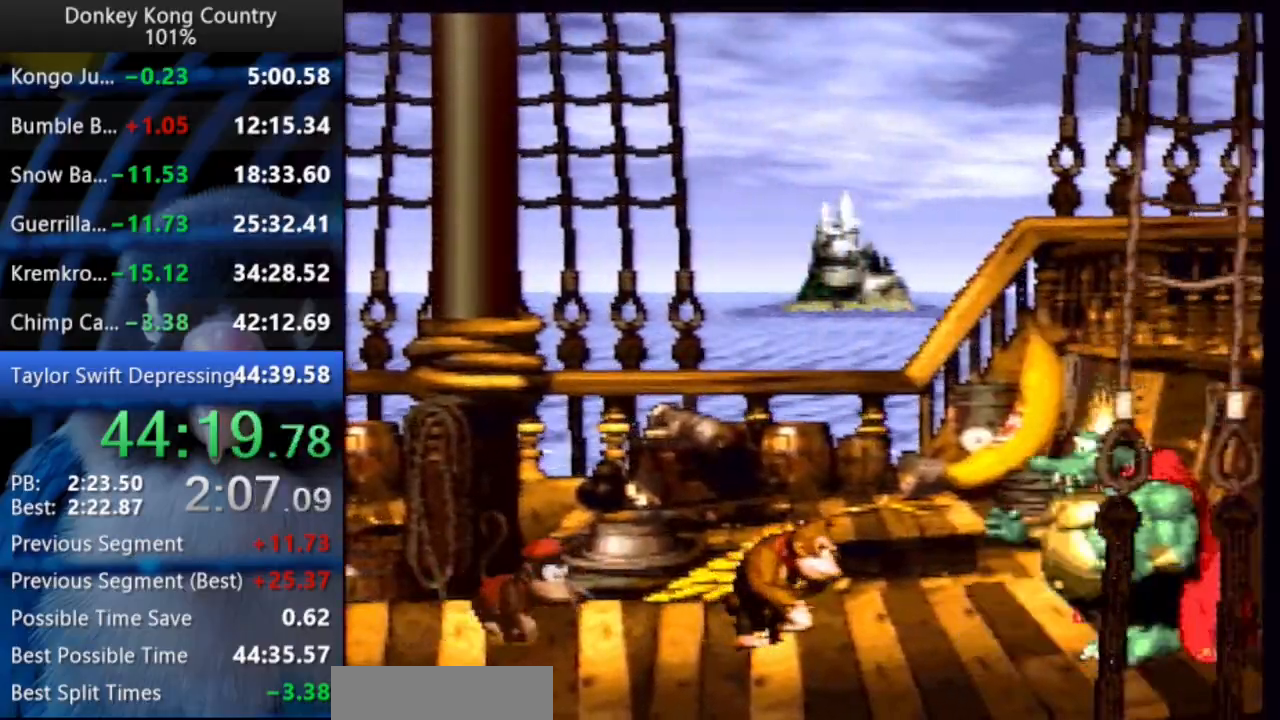
{"buttons": ["Y", "DPAD_UP", "DPAD_RIGHT"], "events": [[250, "DPAD_RIGHT", "down"], [317, "B", "down"], [367, "DPAD_UP", "down"], [450, "B", "up"]]}
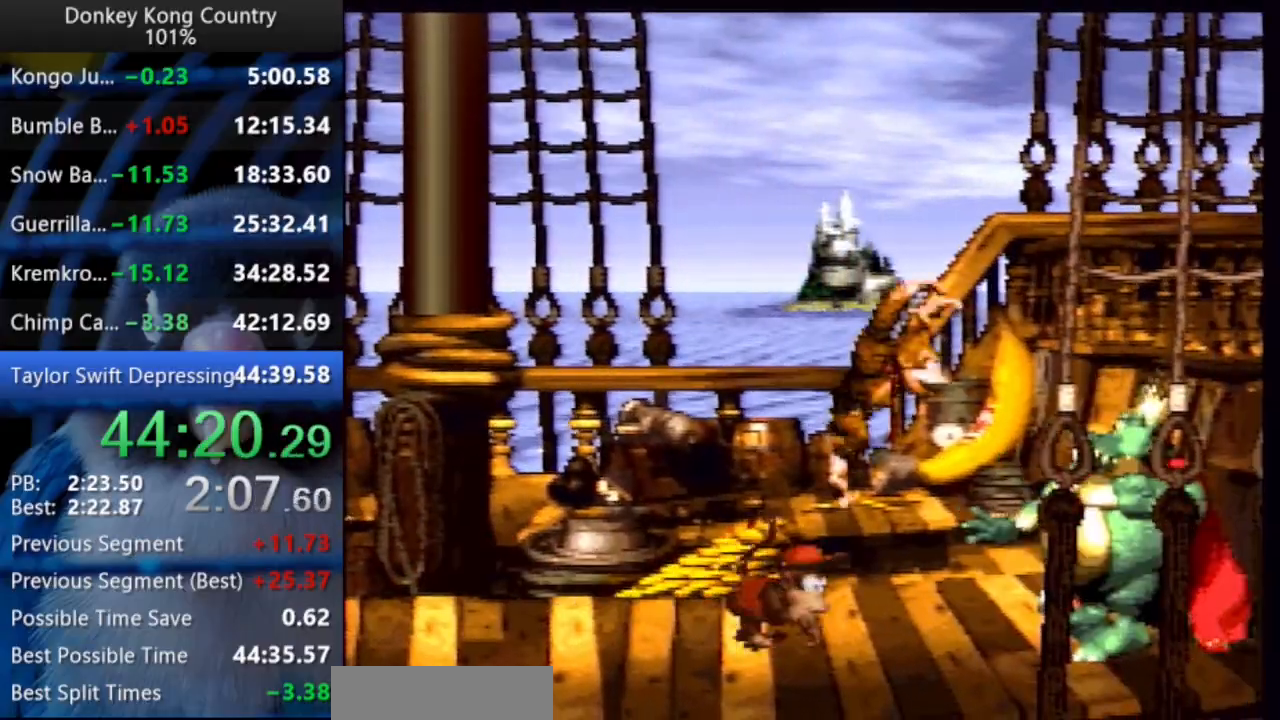
{"buttons": ["Y", "DPAD_UP", "DPAD_LEFT"], "events": [[17, "DPAD_UP", "up"], [33, "B", "down"], [67, "B", "up"], [117, "DPAD_RIGHT", "up"], [200, "DPAD_LEFT", "down"], [200, "DPAD_UP", "down"]]}
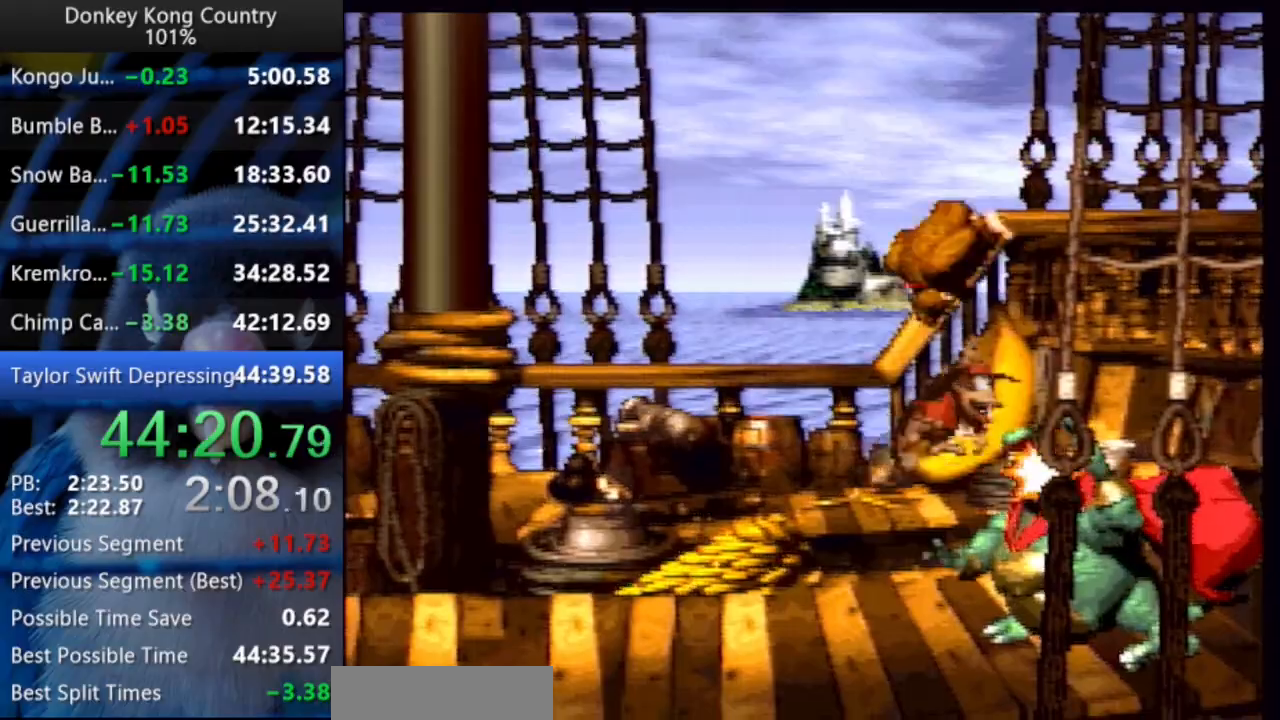
{"buttons": ["Y", "DPAD_DOWN"], "events": [[233, "DPAD_LEFT", "up"], [250, "DPAD_UP", "up"], [433, "DPAD_DOWN", "down"]]}
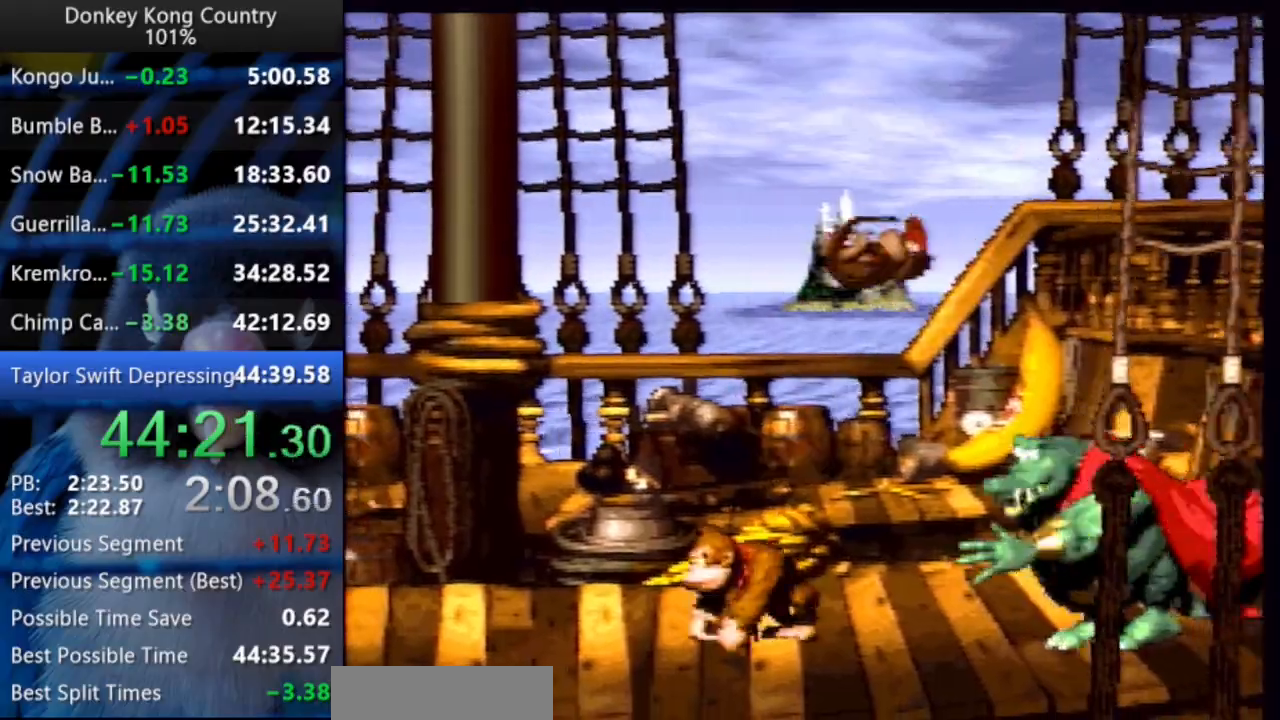
{"buttons": ["Y", "DPAD_DOWN"], "events": []}
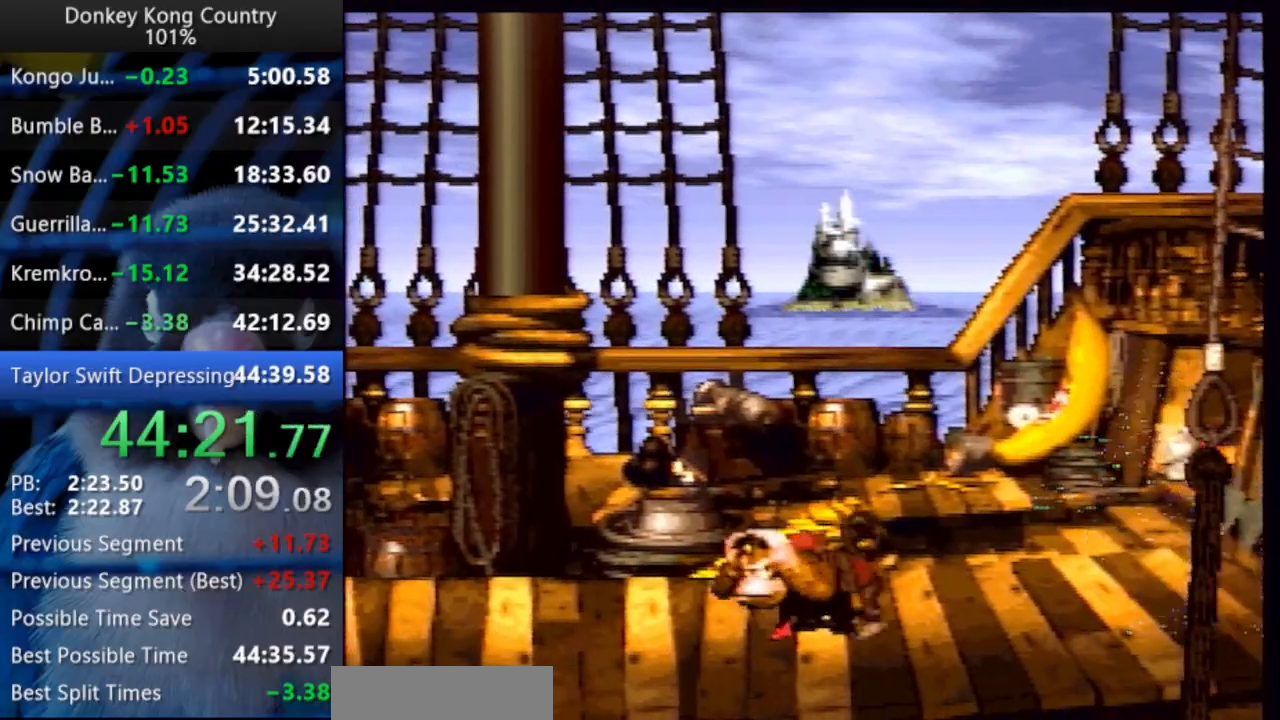
{"buttons": ["Y", "DPAD_DOWN"], "events": []}
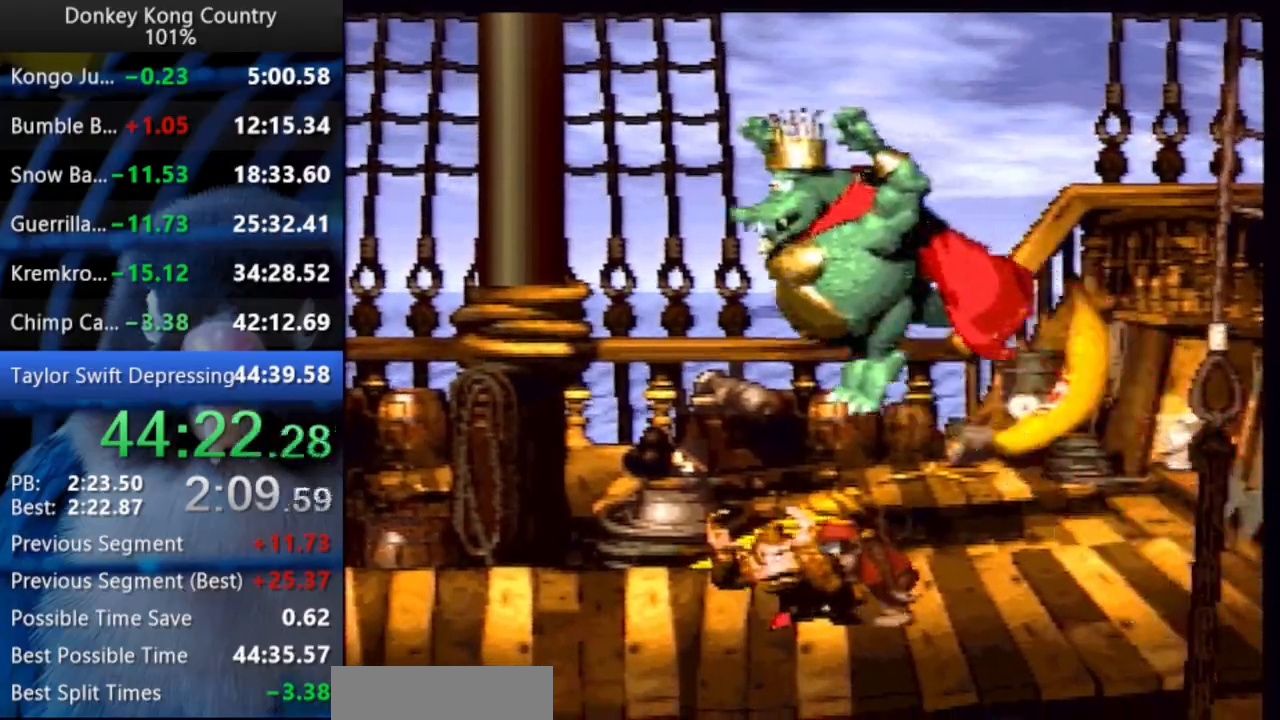
{"buttons": ["B", "Y", "DPAD_LEFT"], "events": [[233, "DPAD_DOWN", "up"], [400, "B", "down"], [450, "DPAD_LEFT", "down"]]}
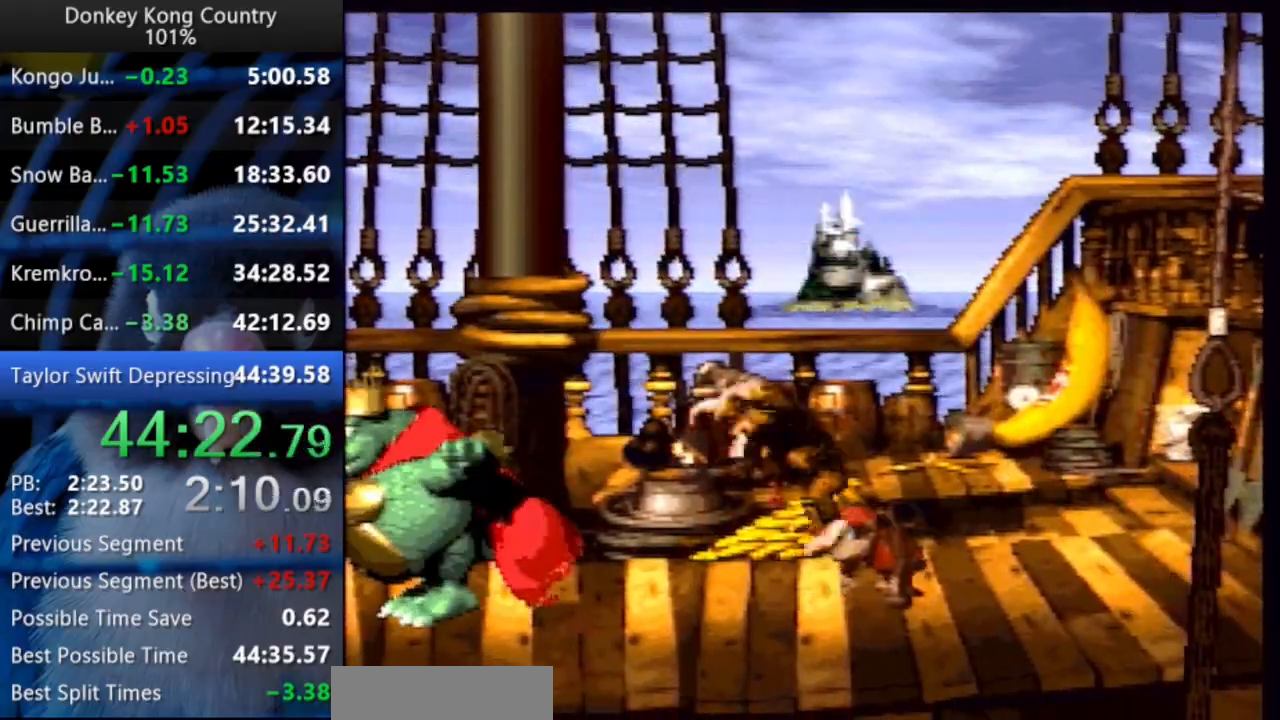
{"buttons": ["Y", "DPAD_LEFT"], "events": [[17, "B", "up"], [83, "DPAD_UP", "down"], [150, "DPAD_UP", "up"], [217, "DPAD_UP", "down"], [483, "DPAD_UP", "up"]]}
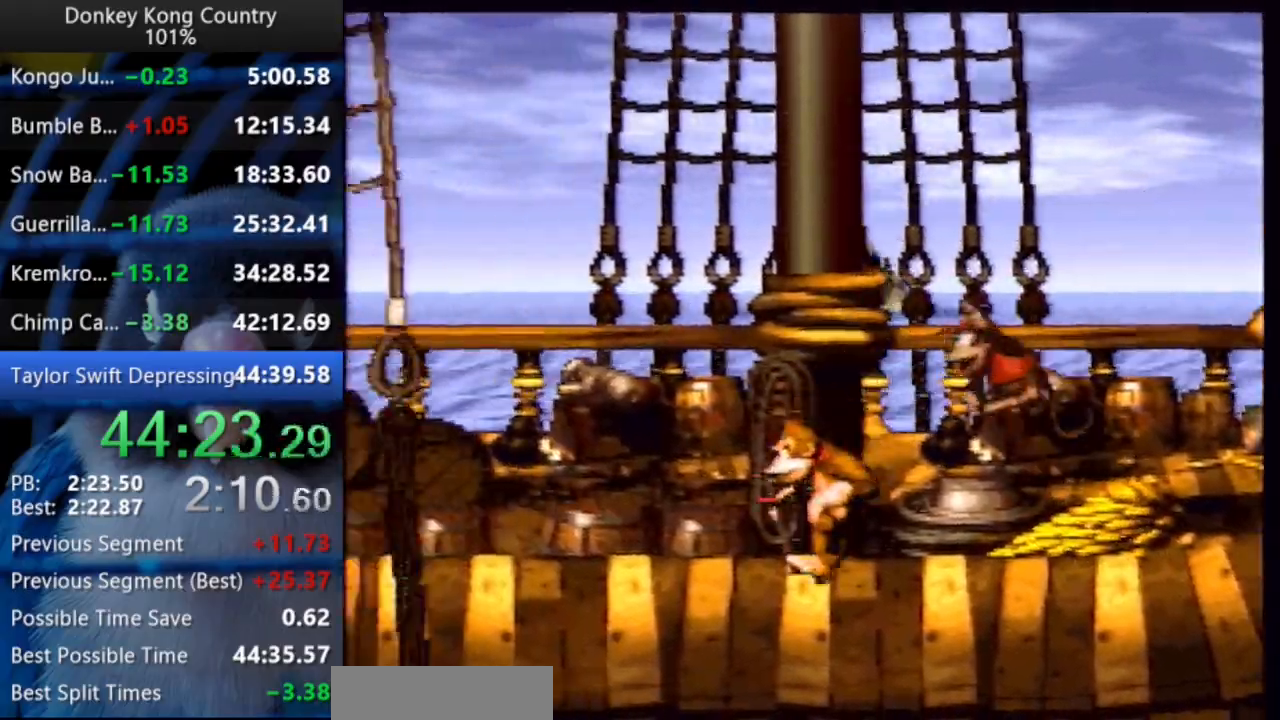
{"buttons": ["Y"], "events": [[17, "DPAD_UP", "down"], [83, "DPAD_UP", "up"], [383, "DPAD_LEFT", "up"]]}
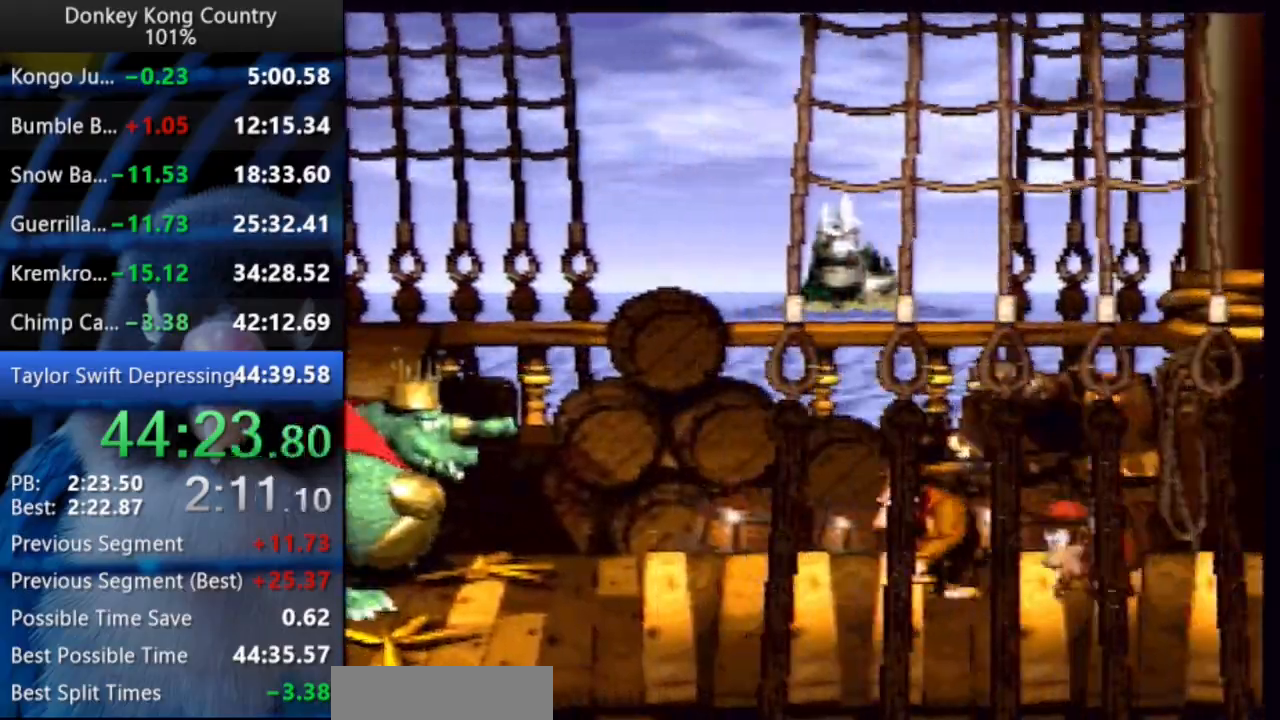
{"buttons": ["Y"], "events": [[133, "START", "down"], [217, "DPAD_RIGHT", "down"], [217, "START", "up"], [450, "DPAD_RIGHT", "up"]]}
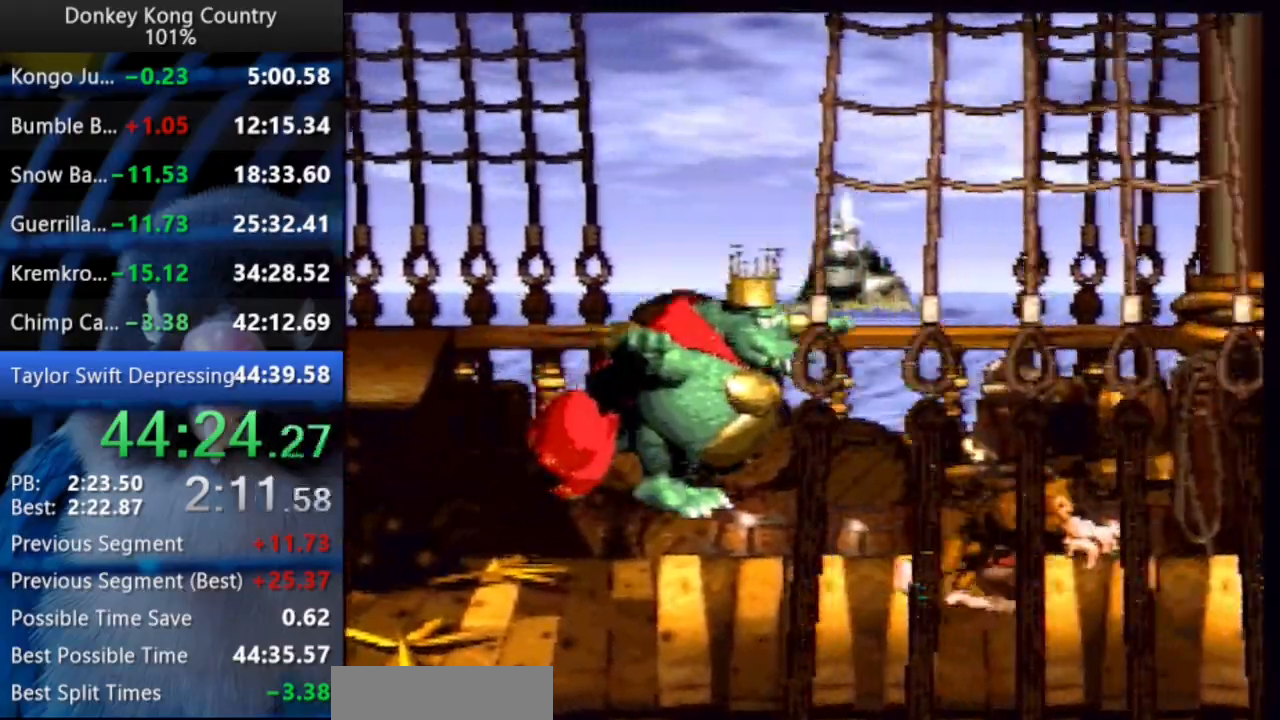
{"buttons": ["Y", "DPAD_RIGHT"]}
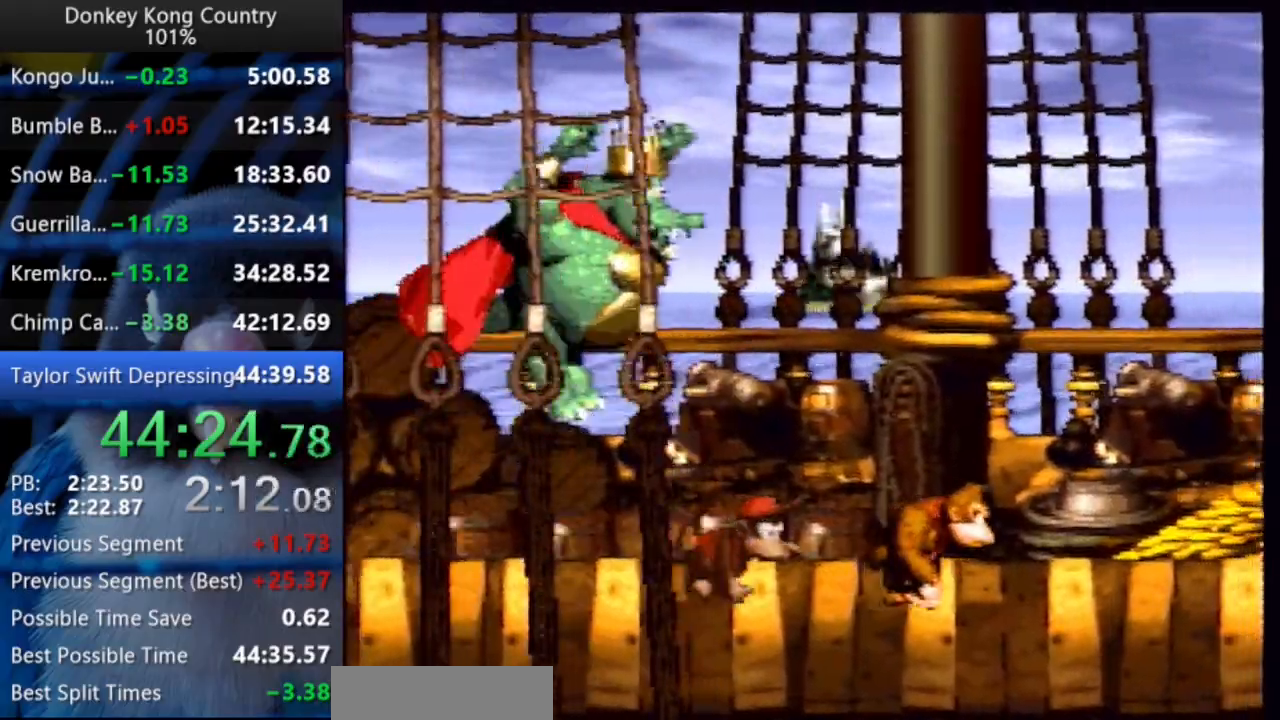
{"buttons": ["Y", "DPAD_UP", "DPAD_LEFT"], "events": [[233, "DPAD_RIGHT", "up"], [483, "DPAD_LEFT", "down"], [483, "DPAD_UP", "down"]]}
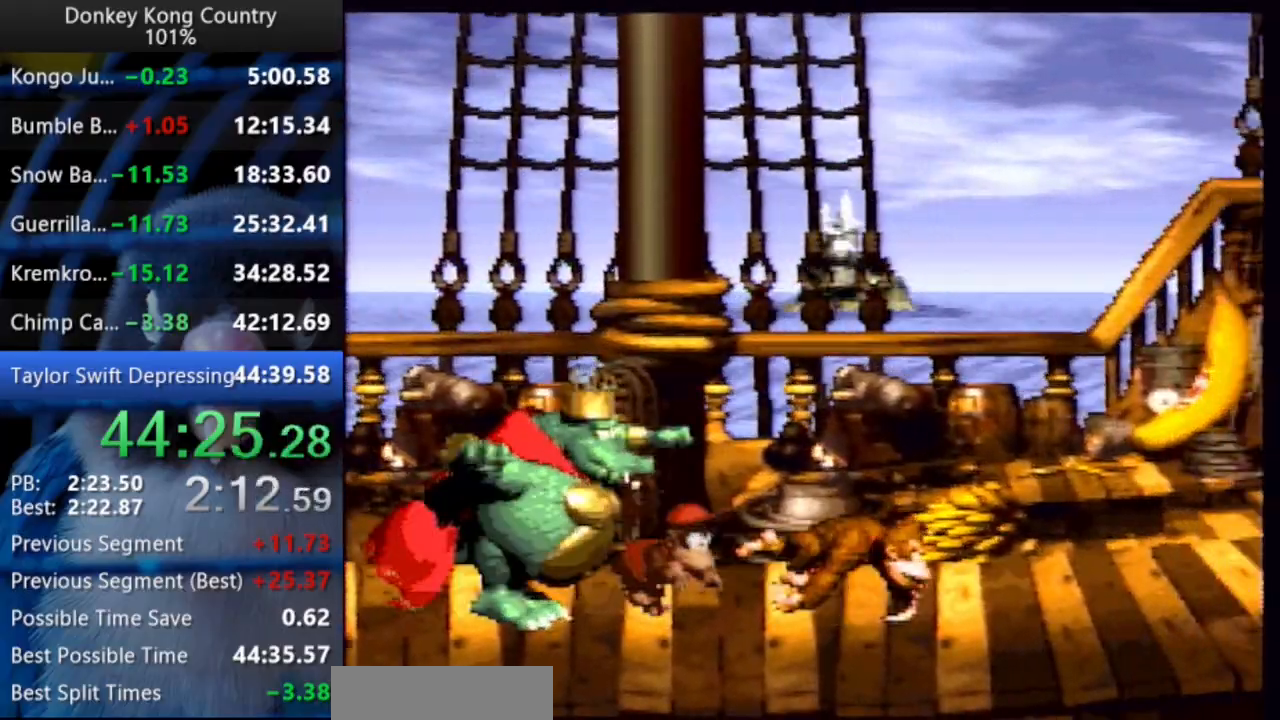
{"buttons": ["Y"], "events": [[483, "DPAD_LEFT", "up"], [483, "DPAD_UP", "up"]]}